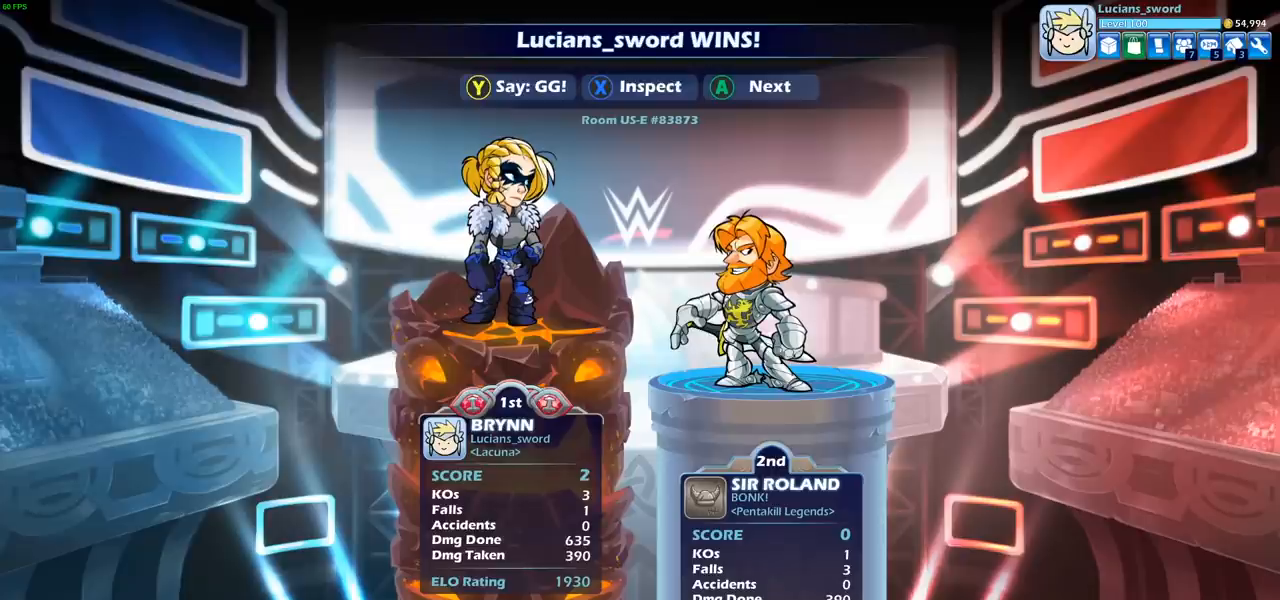
Gameplay with a controller (PlayStation layout); each line is a JSON object with the inputs held at the frame after it. "events" lists button and stick changes between this image and that frame as [ms after this image, input, new state], when the widget could be followed in between. Not read: L3 R3 right_stick.
{"buttons": [], "left_stick": "center", "events": []}
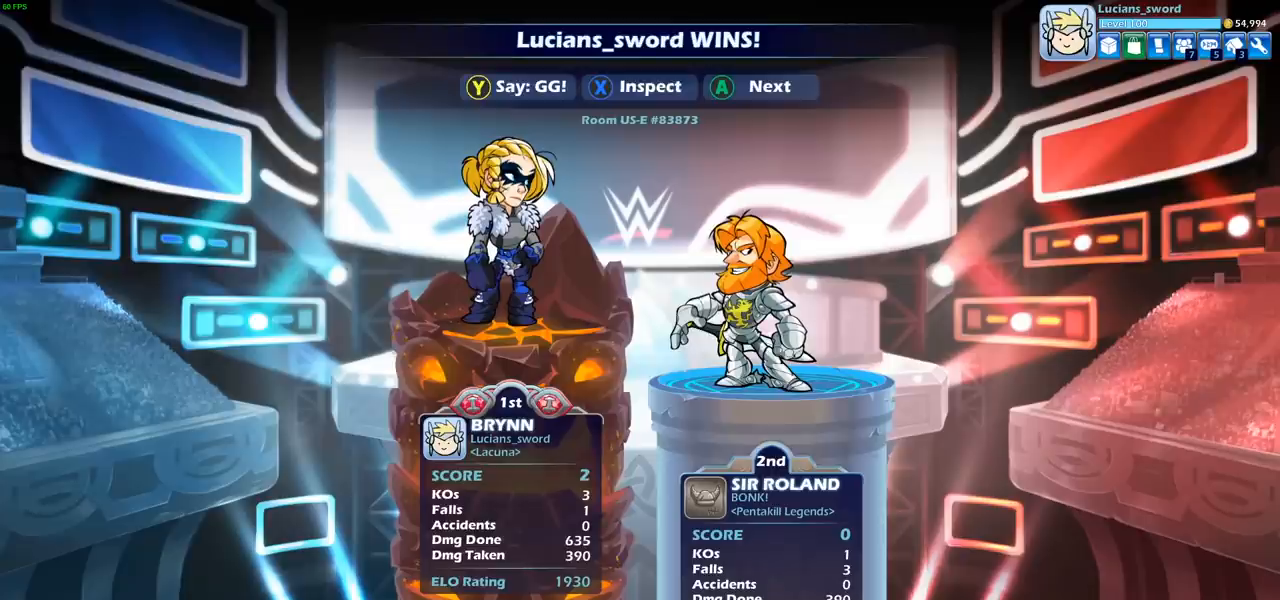
{"buttons": [], "left_stick": "center", "events": [[167, "TRIANGLE", "down"], [250, "TRIANGLE", "up"], [350, "TRIANGLE", "down"], [417, "TRIANGLE", "up"]]}
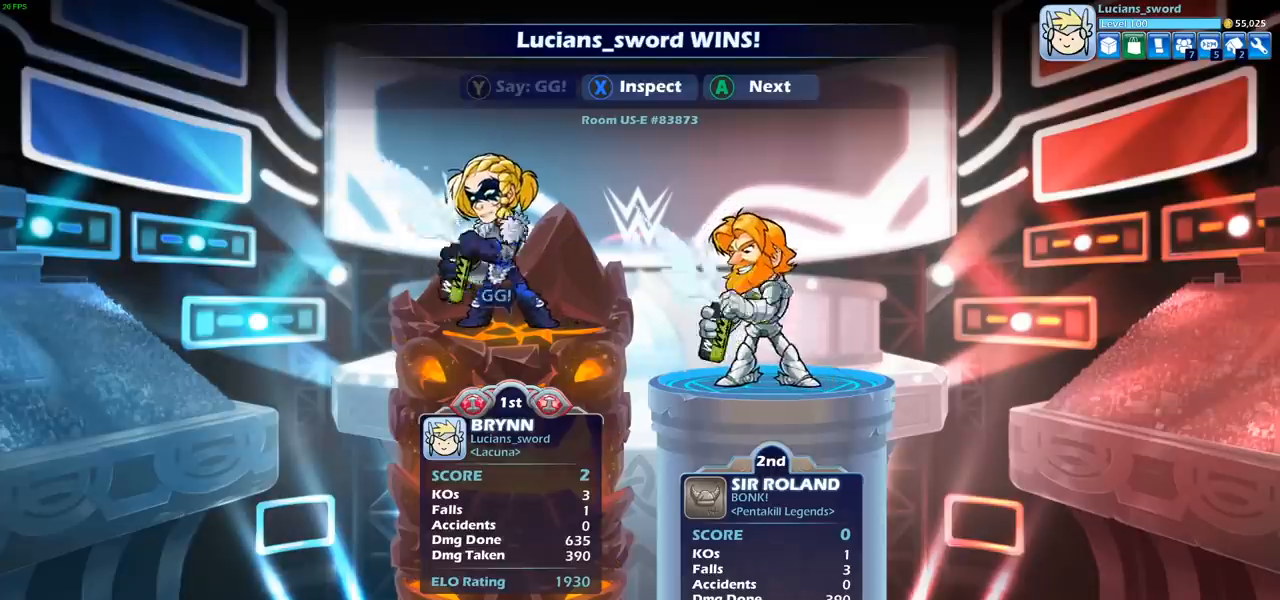
{"buttons": ["CROSS"], "left_stick": "center", "events": [[17, "TRIANGLE", "down"], [100, "TRIANGLE", "up"], [183, "TRIANGLE", "down"], [250, "TRIANGLE", "up"], [317, "TRIANGLE", "down"], [383, "TRIANGLE", "up"], [500, "CROSS", "down"]]}
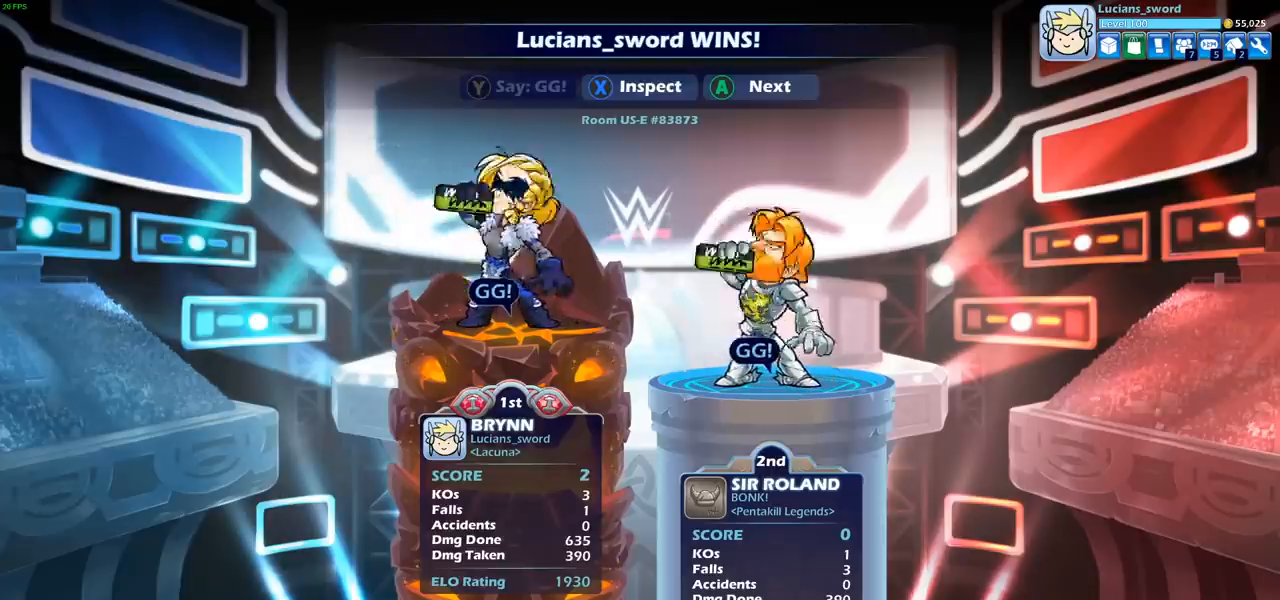
{"buttons": [], "left_stick": "center", "events": [[67, "CROSS", "up"], [167, "CROSS", "down"], [233, "CROSS", "up"], [383, "CROSS", "down"], [483, "CROSS", "up"]]}
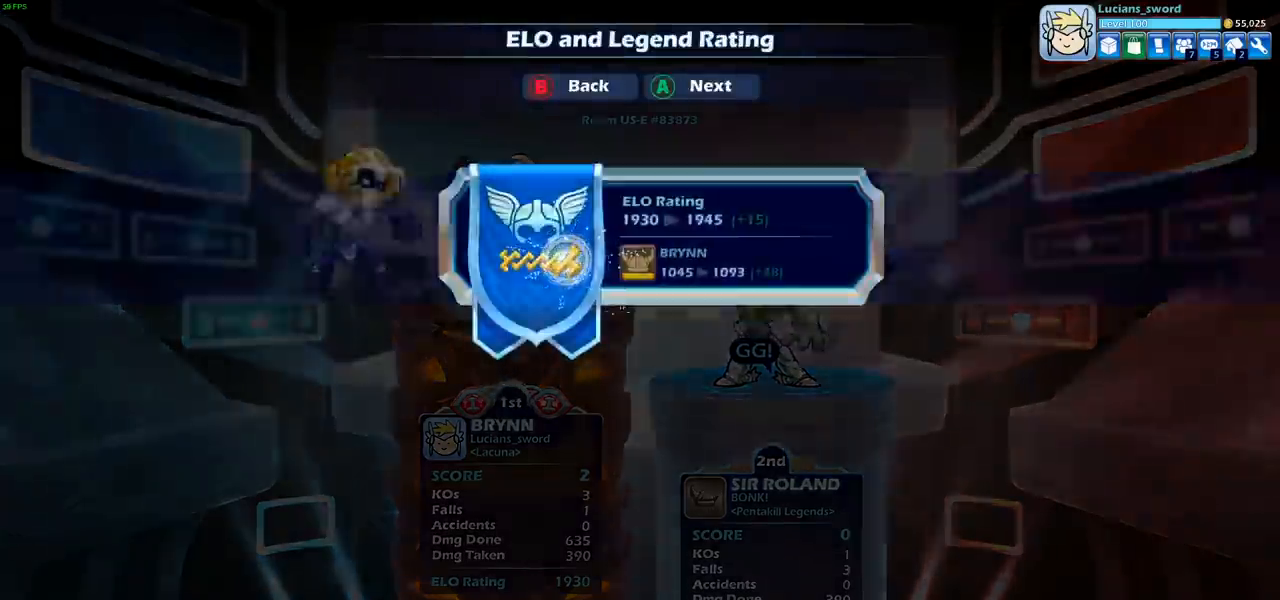
{"buttons": [], "left_stick": "center", "events": []}
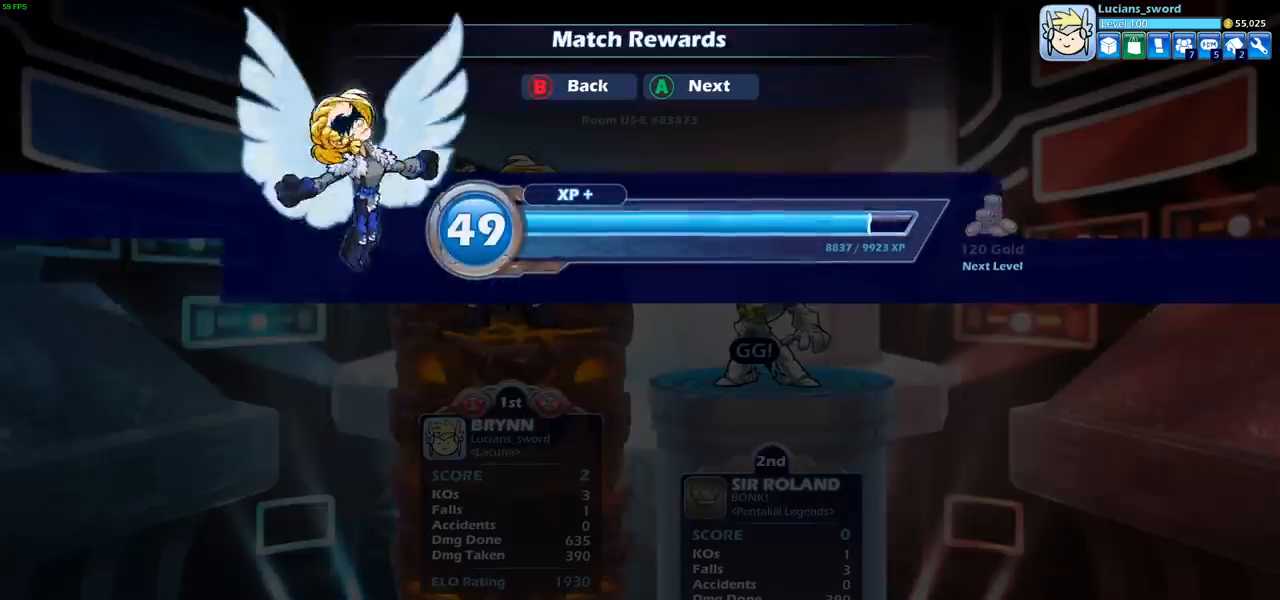
{"buttons": [], "left_stick": "center", "events": []}
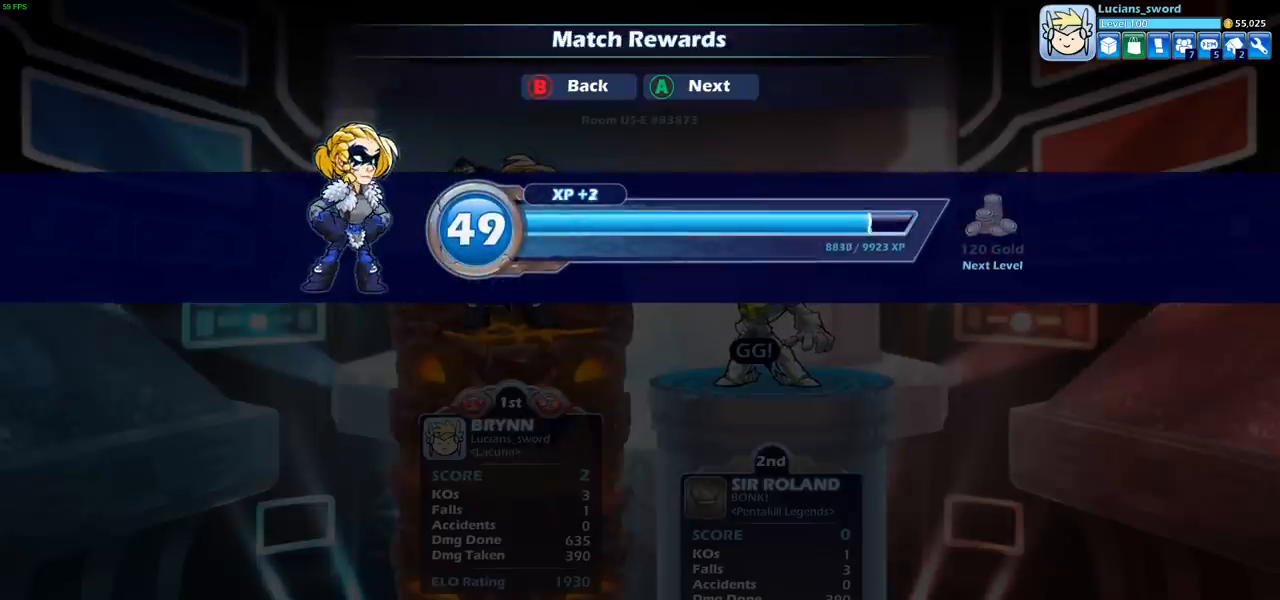
{"buttons": [], "left_stick": "center", "events": [[83, "CROSS", "down"], [183, "CROSS", "up"], [267, "CROSS", "down"], [333, "CROSS", "up"]]}
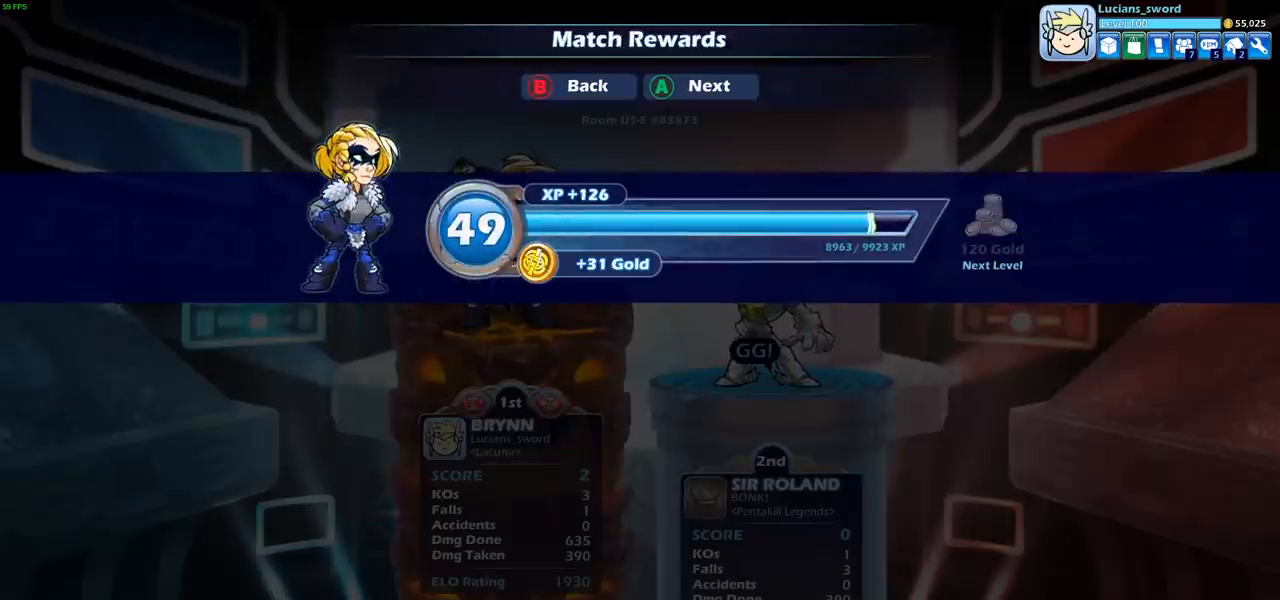
{"buttons": [], "left_stick": "center", "events": []}
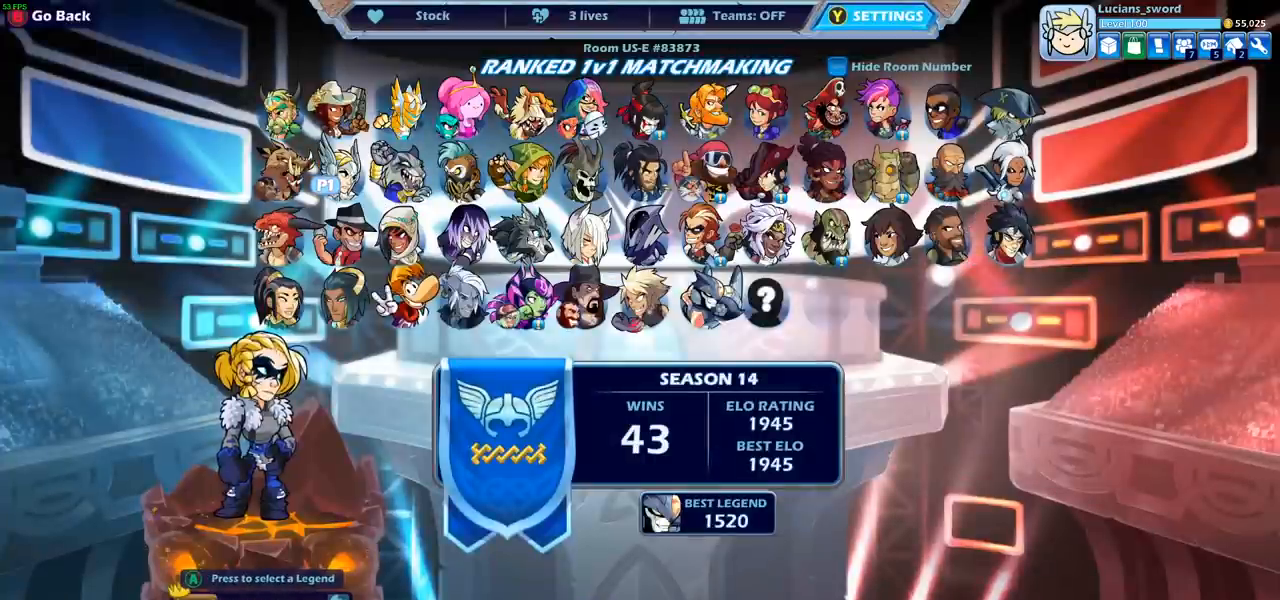
{"buttons": [], "left_stick": "center", "events": []}
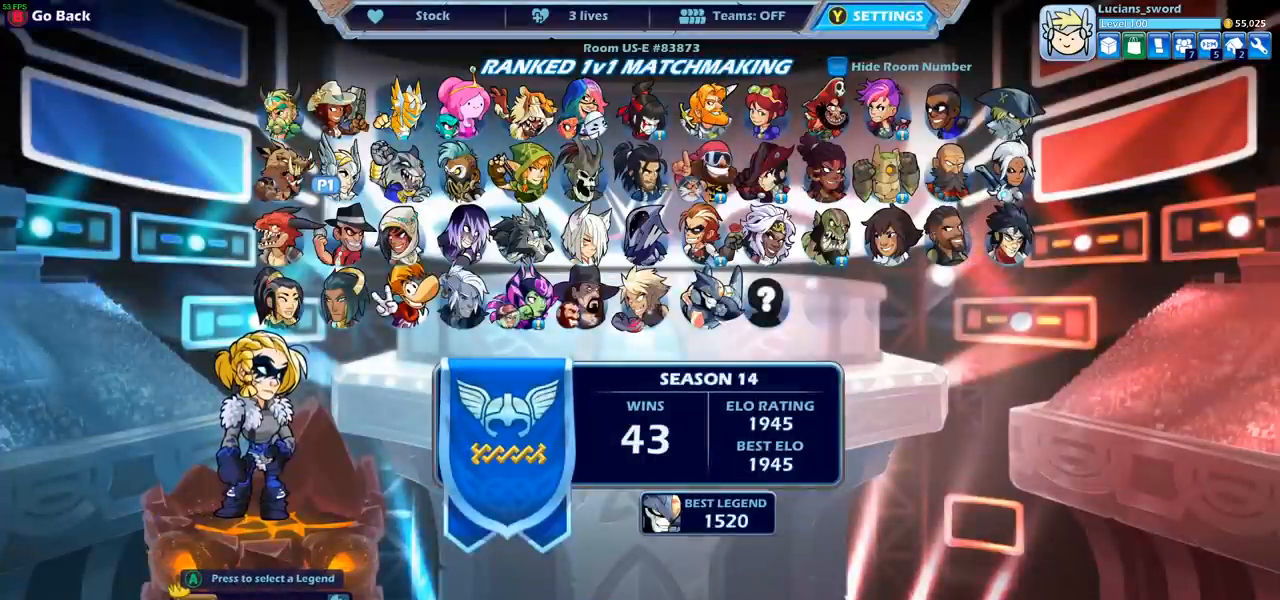
{"buttons": [], "left_stick": "center", "events": []}
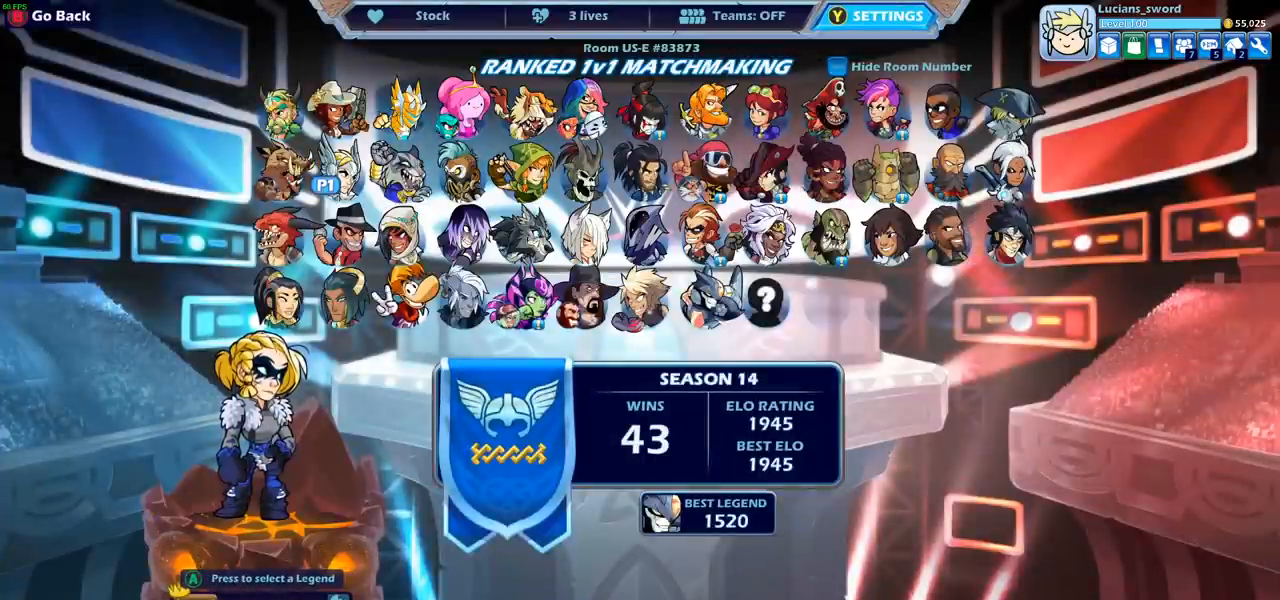
{"buttons": [], "left_stick": "center", "events": []}
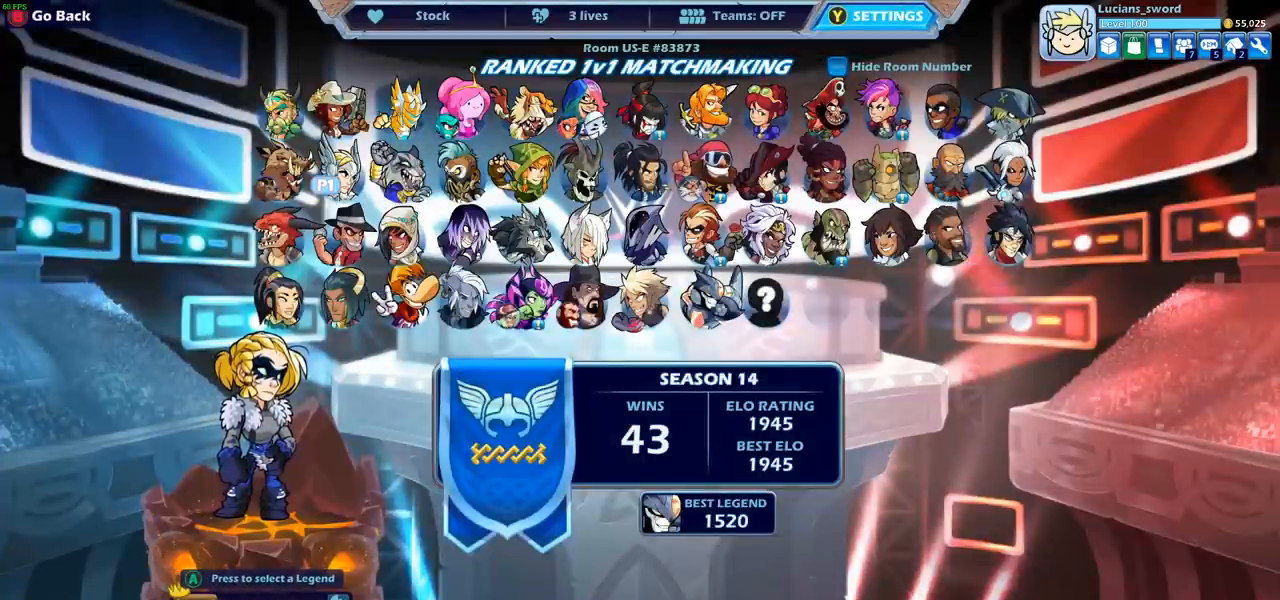
{"buttons": [], "left_stick": "center", "events": []}
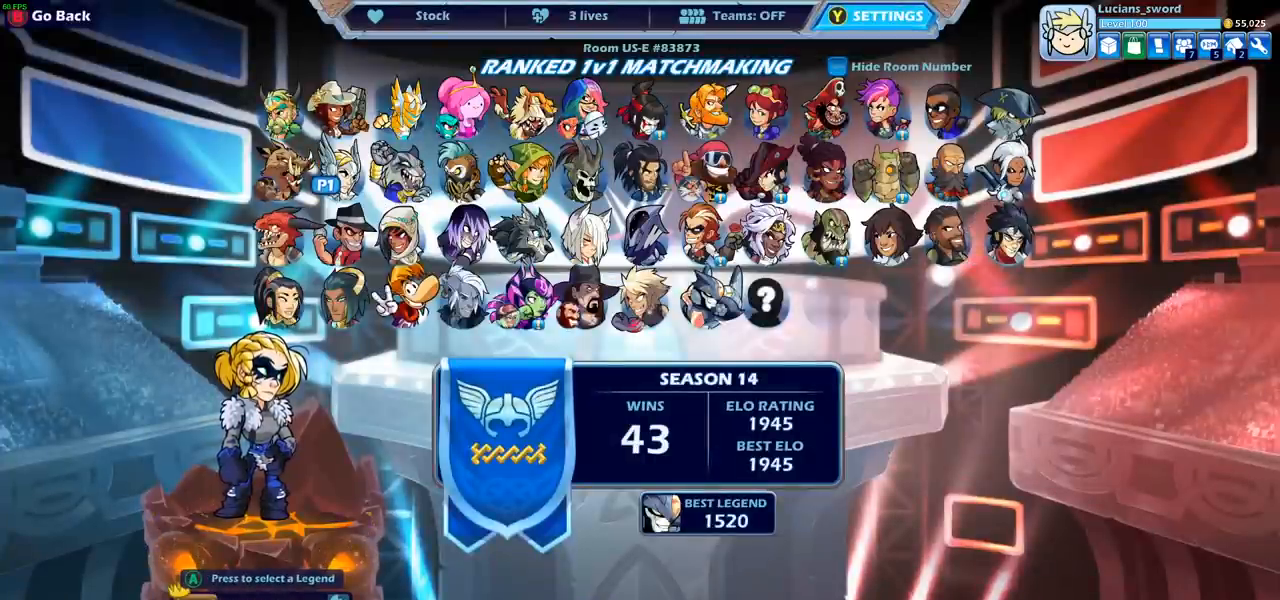
{"buttons": [], "left_stick": "center", "events": []}
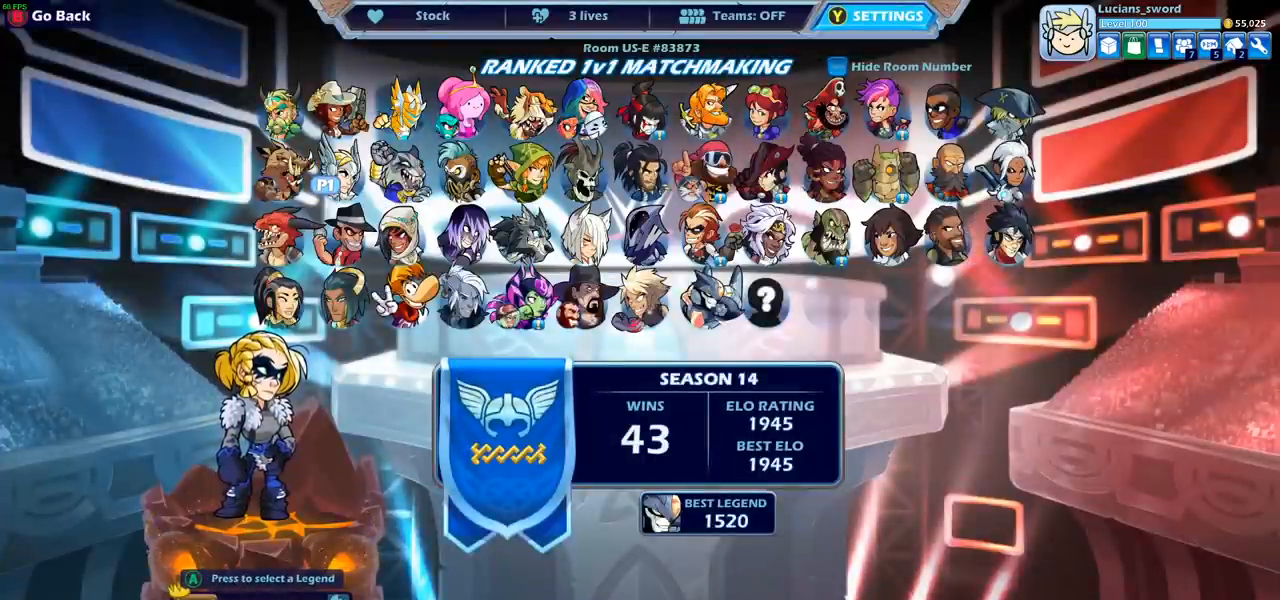
{"buttons": [], "left_stick": "center", "events": [[100, "CROSS", "down"], [167, "CROSS", "up"]]}
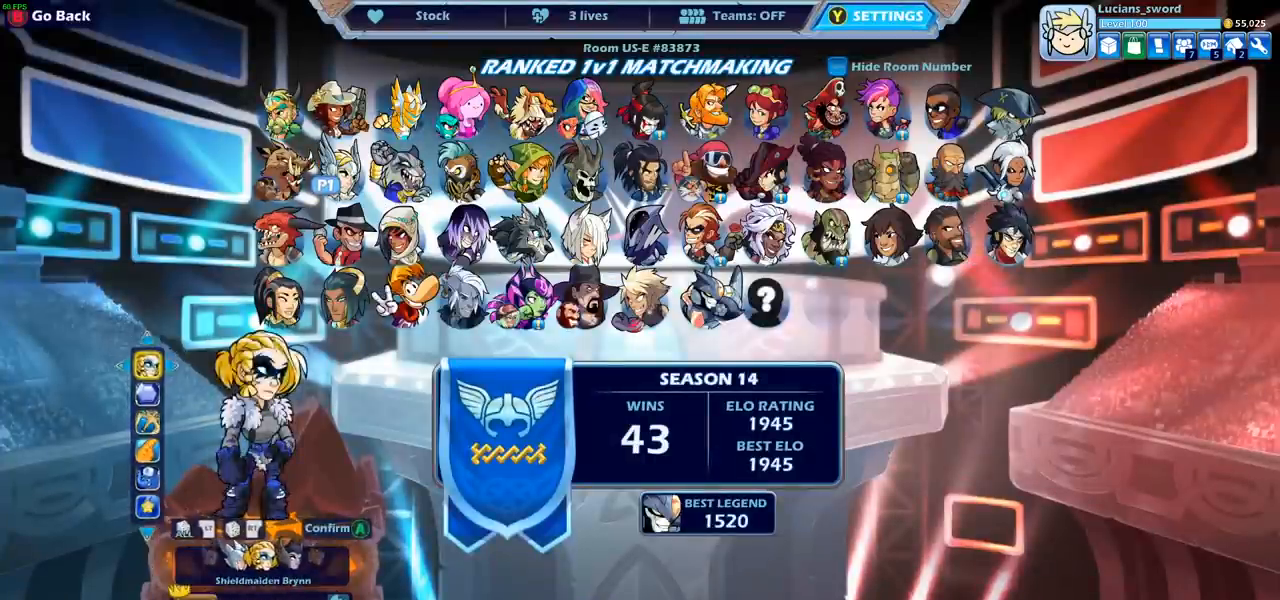
{"buttons": [], "left_stick": "center", "events": []}
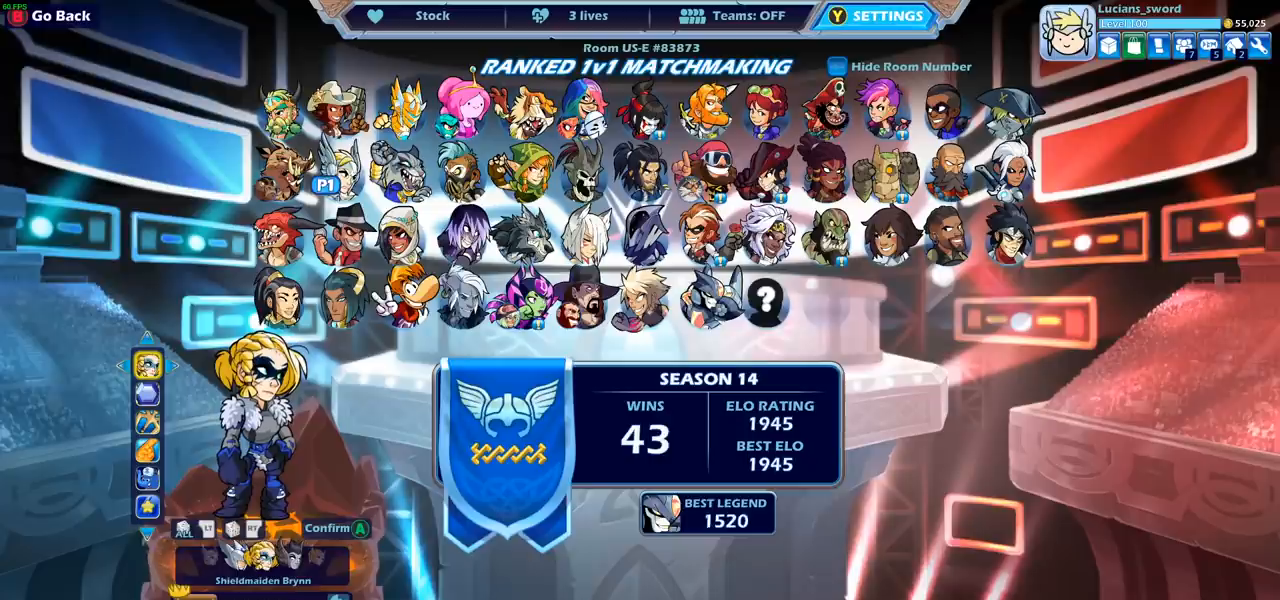
{"buttons": [], "left_stick": "center", "events": []}
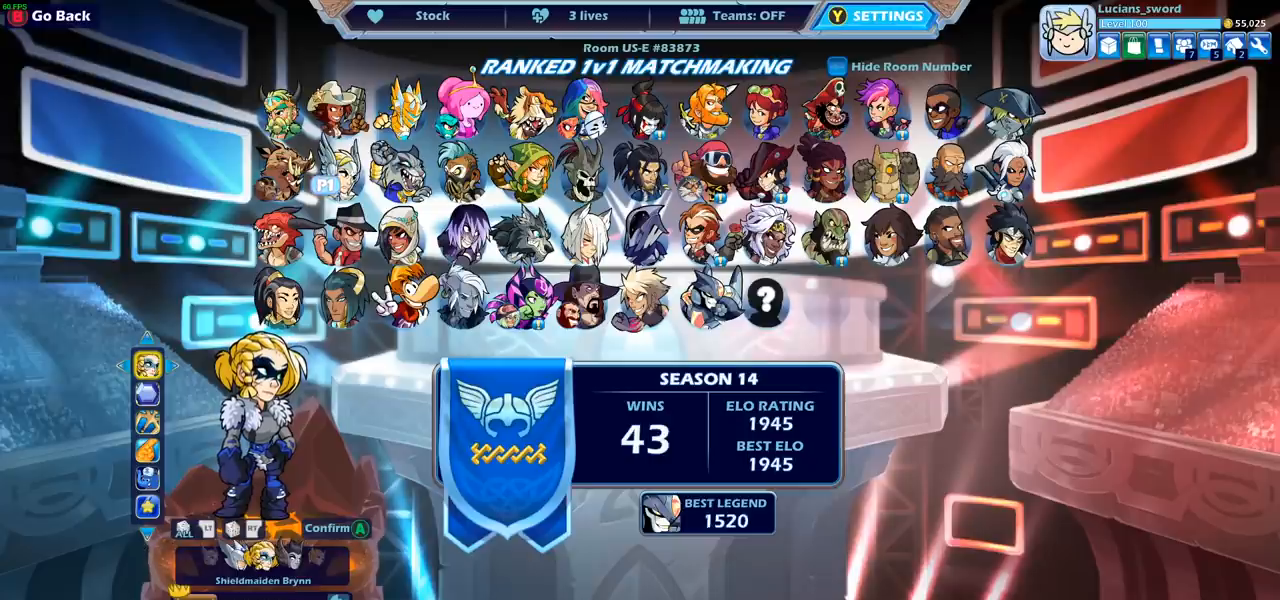
{"buttons": [], "left_stick": "center", "events": [[333, "DPAD_LEFT", "down"], [467, "DPAD_LEFT", "up"]]}
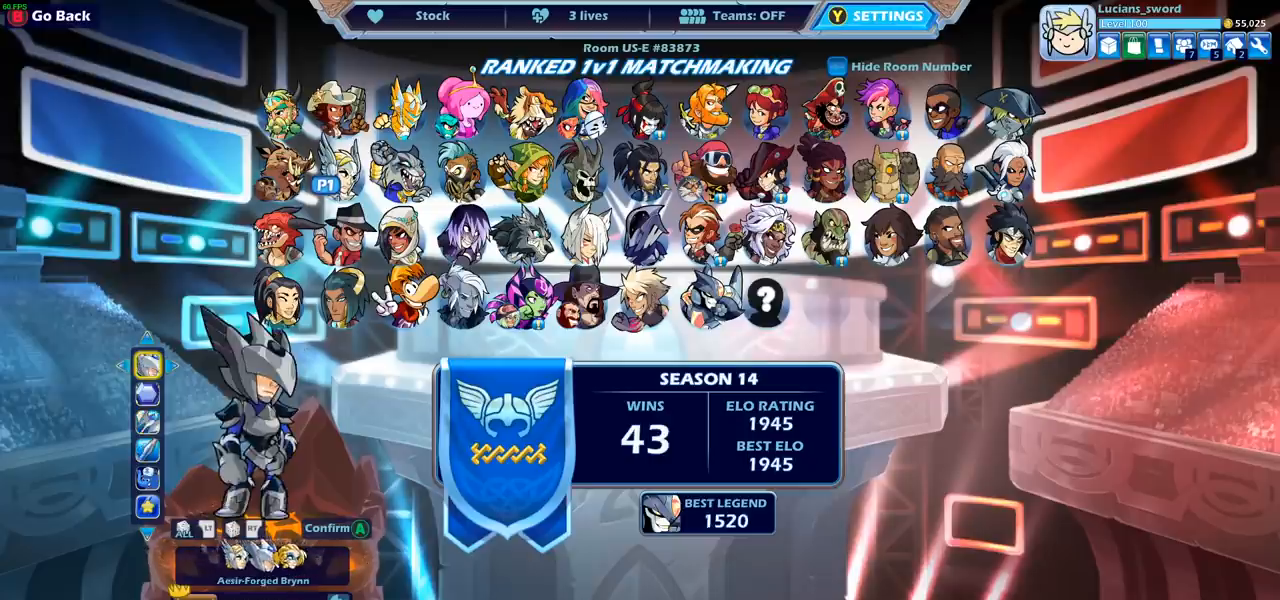
{"buttons": [], "left_stick": "center", "events": [[217, "DPAD_LEFT", "down"], [350, "DPAD_LEFT", "up"]]}
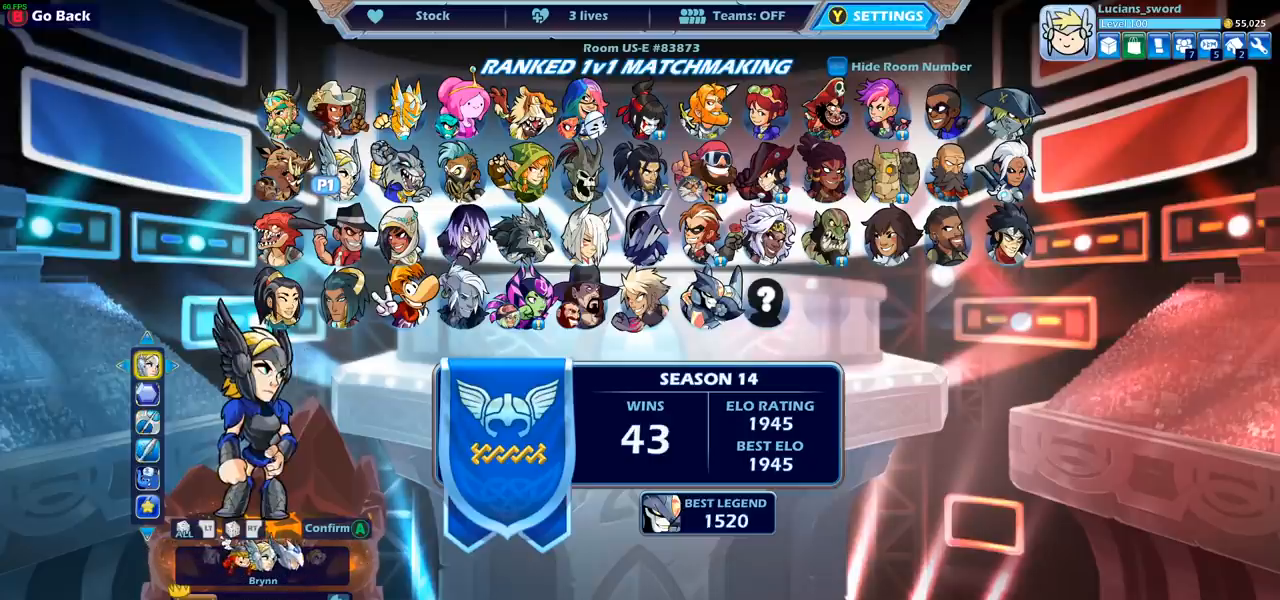
{"buttons": ["DPAD_RIGHT"], "left_stick": "center", "events": [[417, "DPAD_RIGHT", "down"]]}
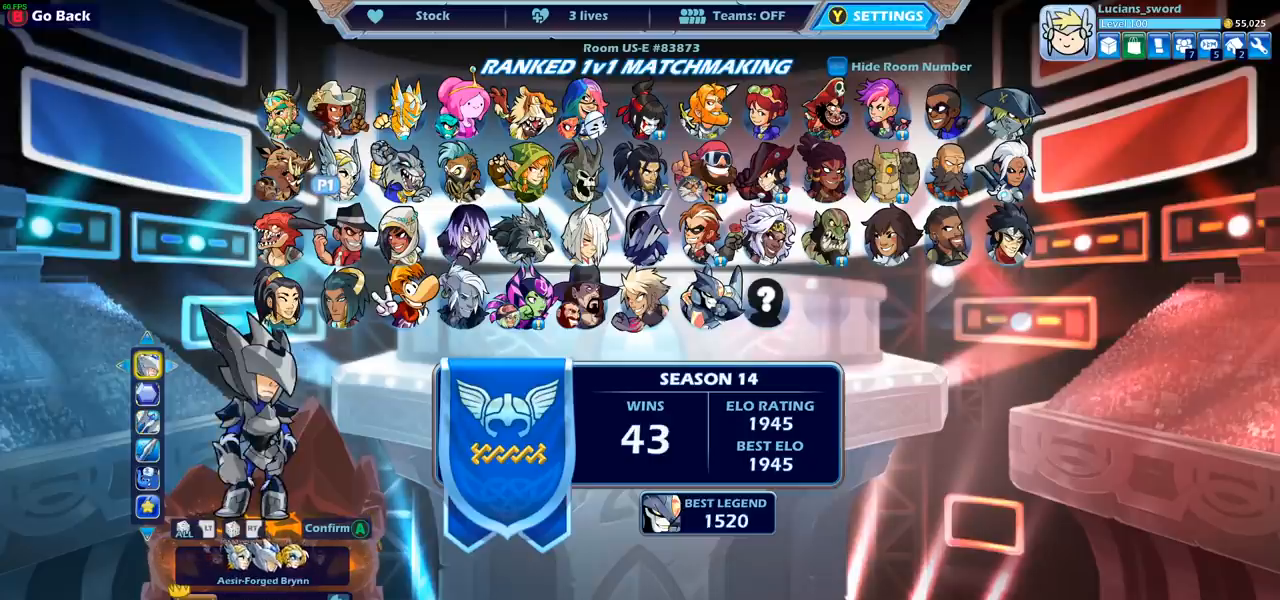
{"buttons": [], "left_stick": "center", "events": [[33, "DPAD_RIGHT", "up"]]}
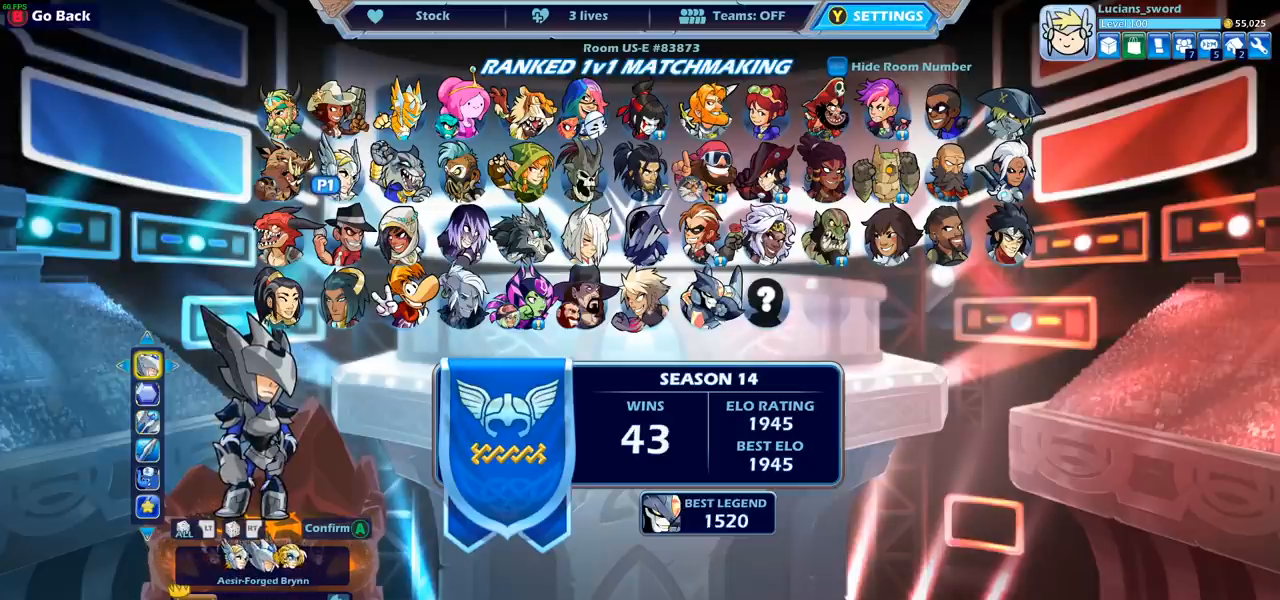
{"buttons": [], "left_stick": "center", "events": []}
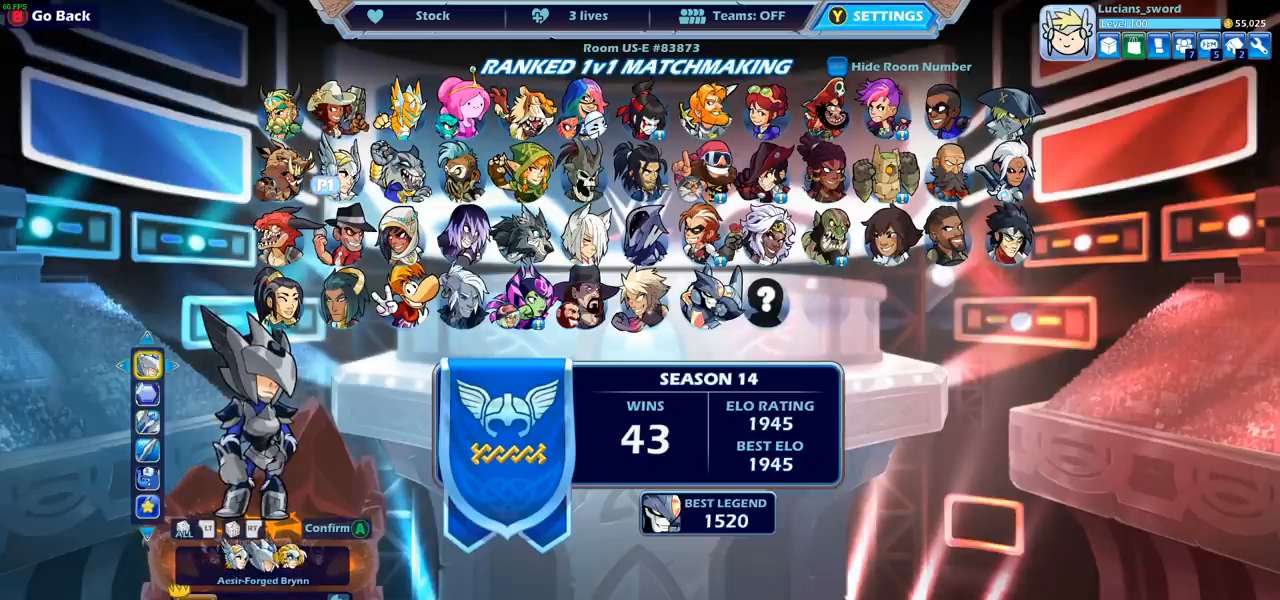
{"buttons": [], "left_stick": "center", "events": []}
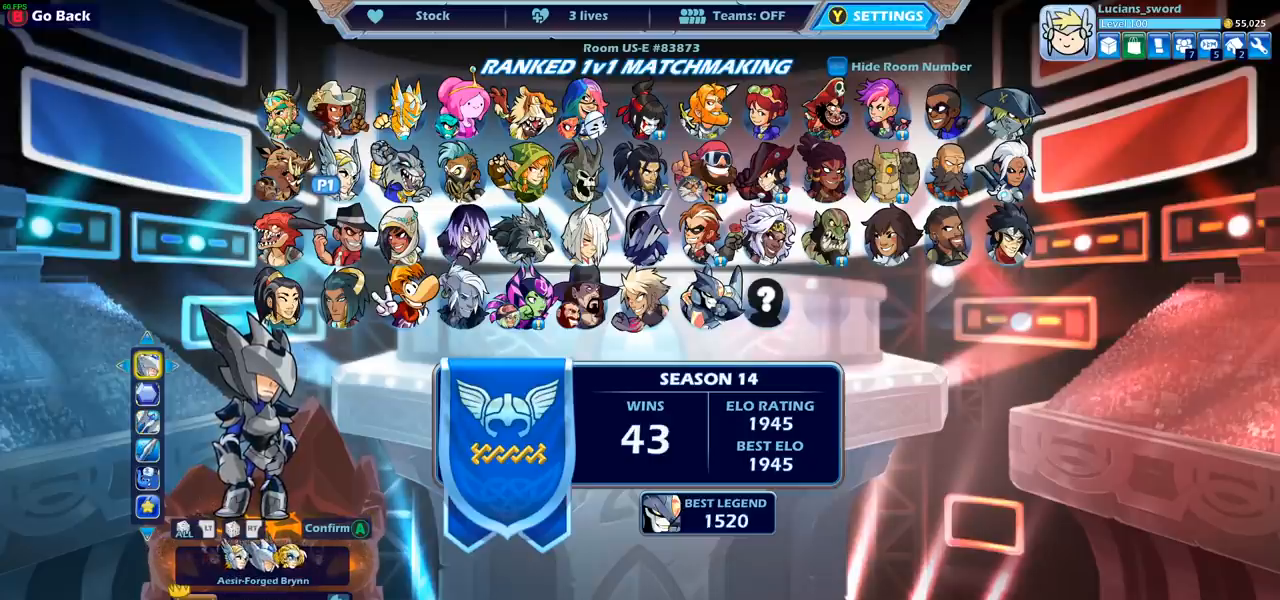
{"buttons": [], "left_stick": "center", "events": []}
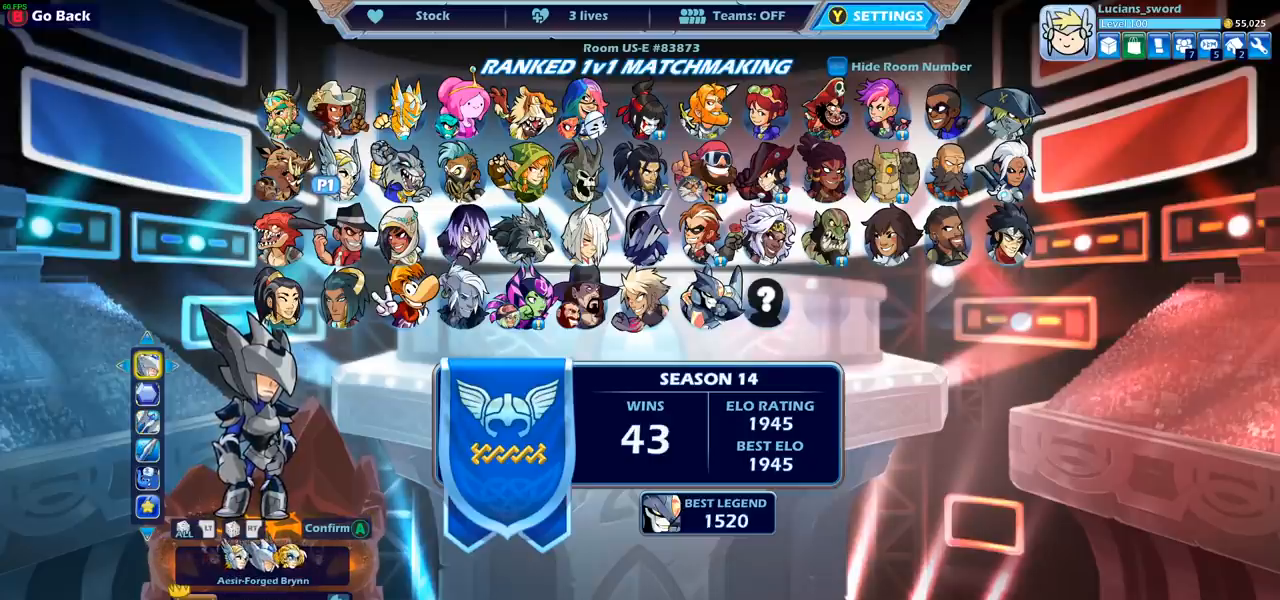
{"buttons": [], "left_stick": "center", "events": []}
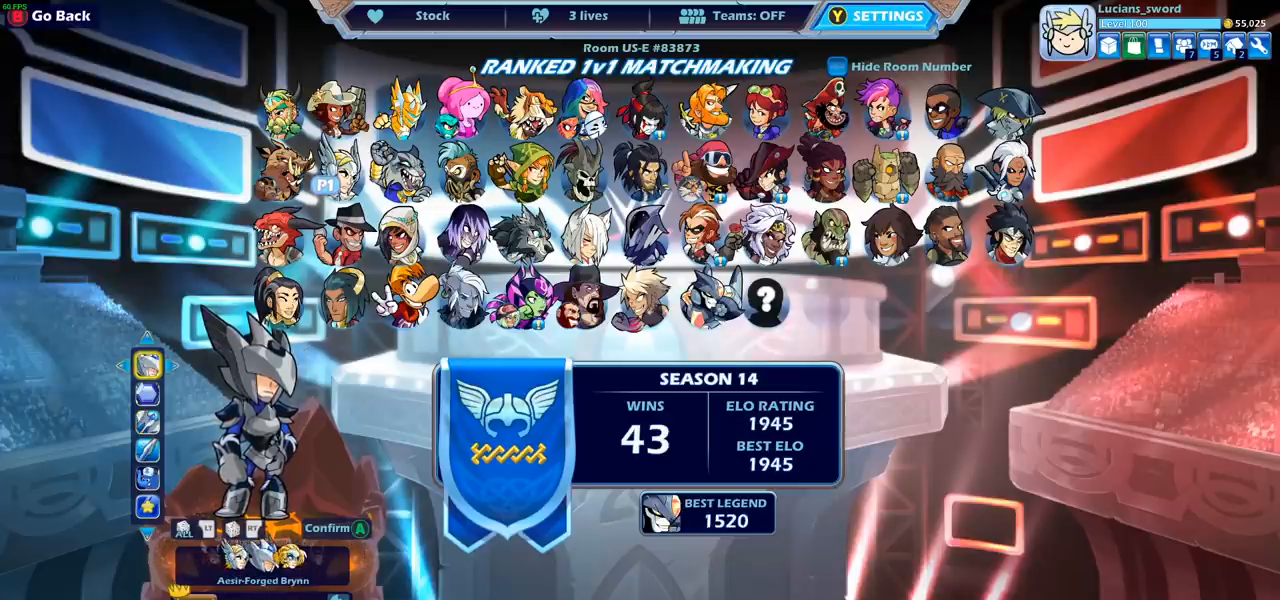
{"buttons": [], "left_stick": "center", "events": [[33, "DPAD_DOWN", "down"], [150, "DPAD_DOWN", "up"]]}
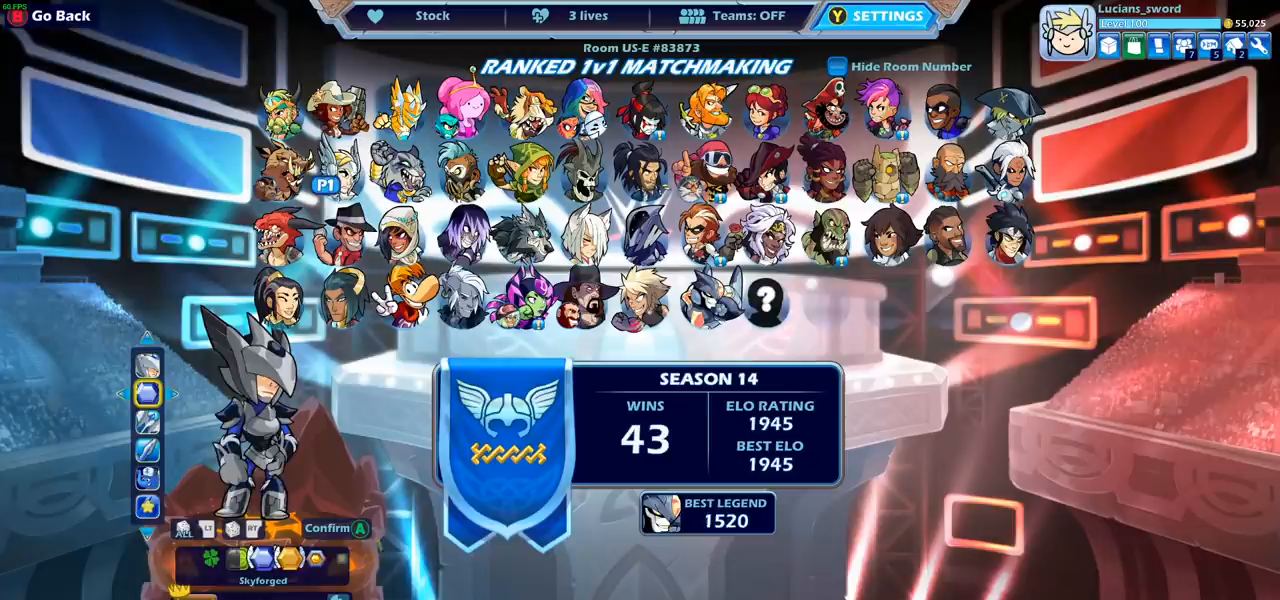
{"buttons": [], "left_stick": "center", "events": [[150, "DPAD_RIGHT", "down"], [250, "DPAD_RIGHT", "up"]]}